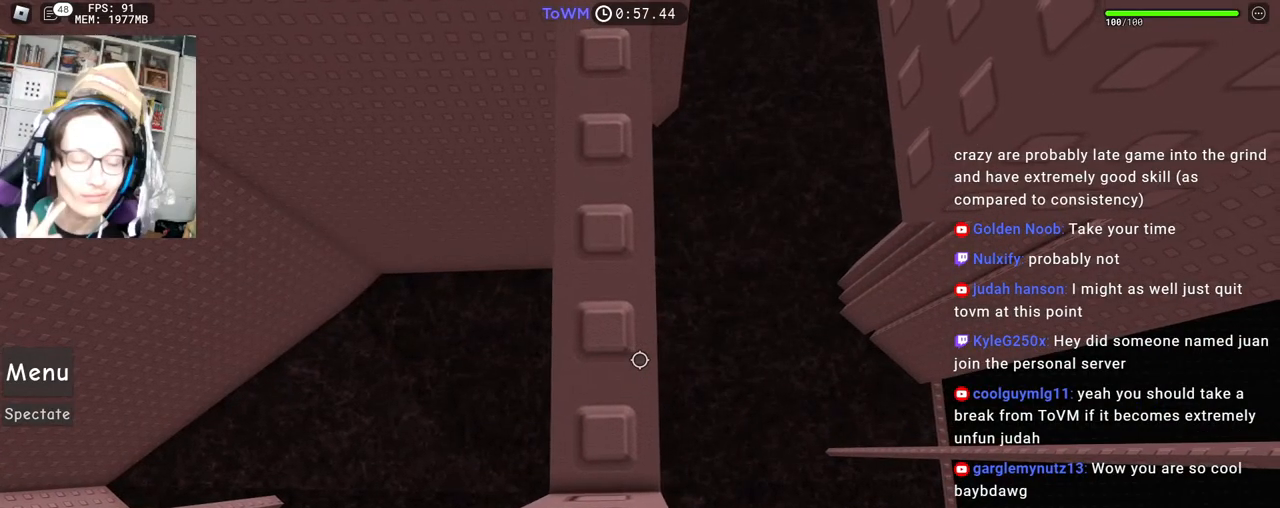
Gameplay with keyboard and mouse; each line is a JSON object with the keys and mouse buttons held at the frame after it. "events" lists presses ("down") and releases ("up") of "a", "ctrl", "d", "e", "q", "s", "shift", "space", "w", "mouse_left", "mouse_wheel", "mouse_right", "mouse_mb4" and "mouse_mb5" between this image and that frame as [ms after this image, input, new state], when the widget could be followed in between. "mouse_left", "mouse_wheel", "mouse_right", "mouse_mb4", "mouse_mb5" = the "left", "wheel", "right", "mb4", "mb5" buttons of the "mouse" list. No other keys are recorded. Fast repeated clicks can show as one long hold. "wheel" means that the mouse wheel is clicked or scrolled. Mouse movement is not recorded.
{"keys": [], "mouse": ["right"], "events": [[17, "d", "down"], [50, "d", "up"], [67, "s", "up"], [183, "s", "down"], [200, "d", "down"], [233, "d", "up"], [250, "s", "up"], [383, "s", "down"], [400, "d", "down"], [433, "d", "up"], [450, "s", "up"]]}
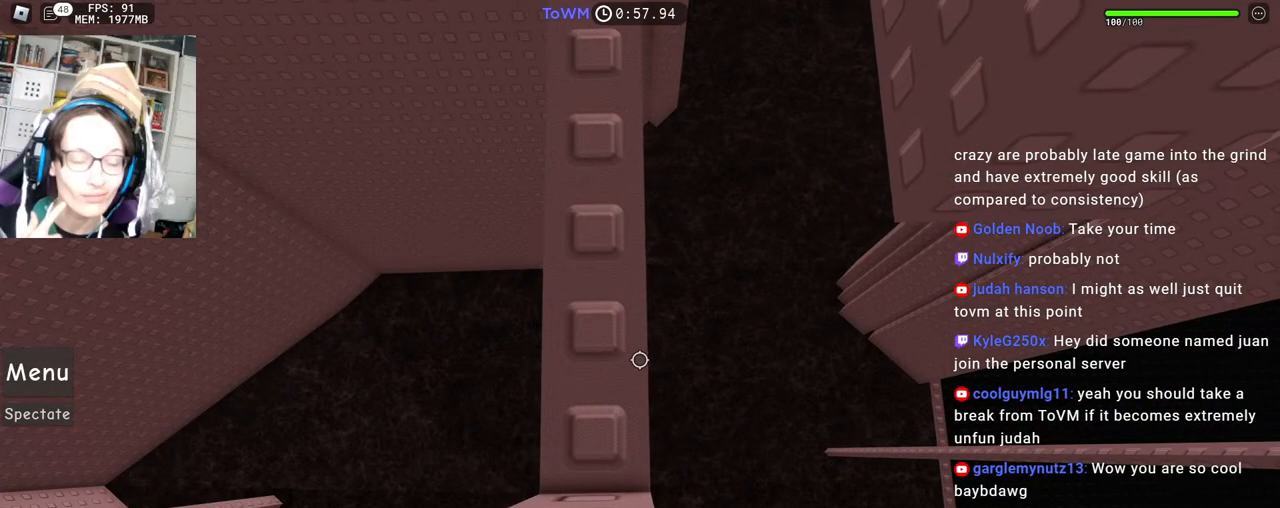
{"keys": [], "mouse": ["right"], "events": [[100, "d", "down"], [100, "s", "down"], [150, "d", "up"], [150, "s", "up"], [383, "d", "down"], [383, "s", "down"], [433, "d", "up"], [433, "s", "up"]]}
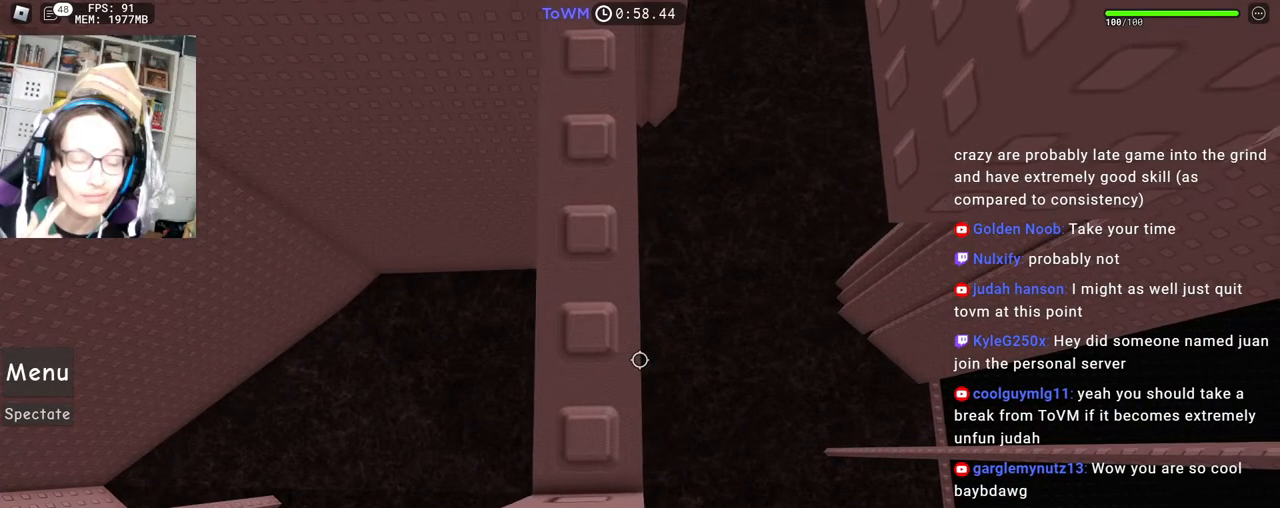
{"keys": [], "mouse": ["right"], "events": []}
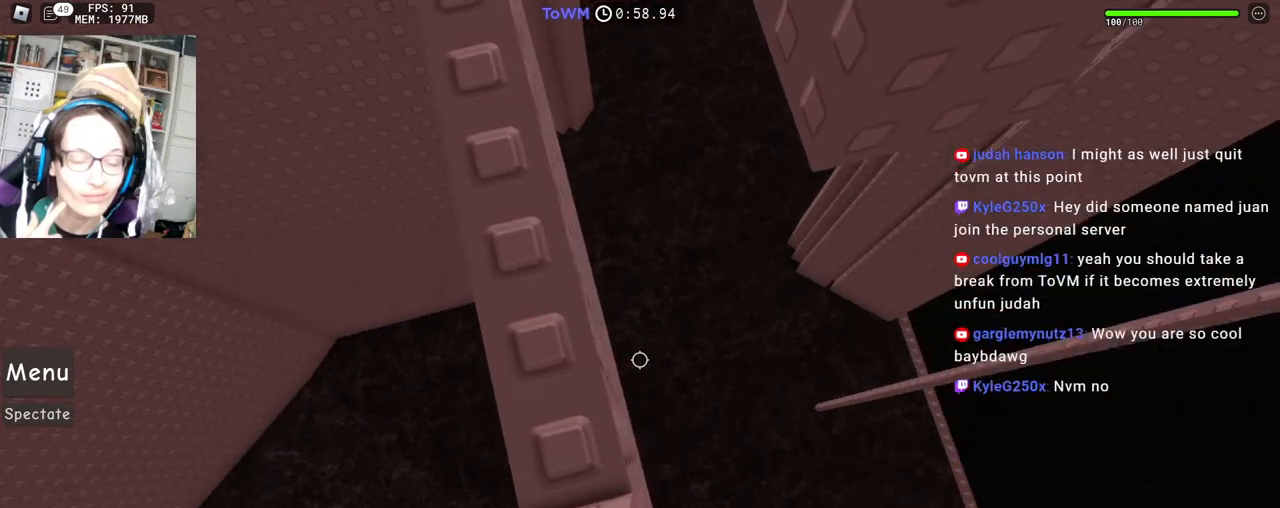
{"keys": ["d", "space"], "mouse": ["right"], "events": [[50, "mouse_wheel", "down"], [100, "mouse_wheel", "up"], [367, "d", "down"], [500, "space", "down"]]}
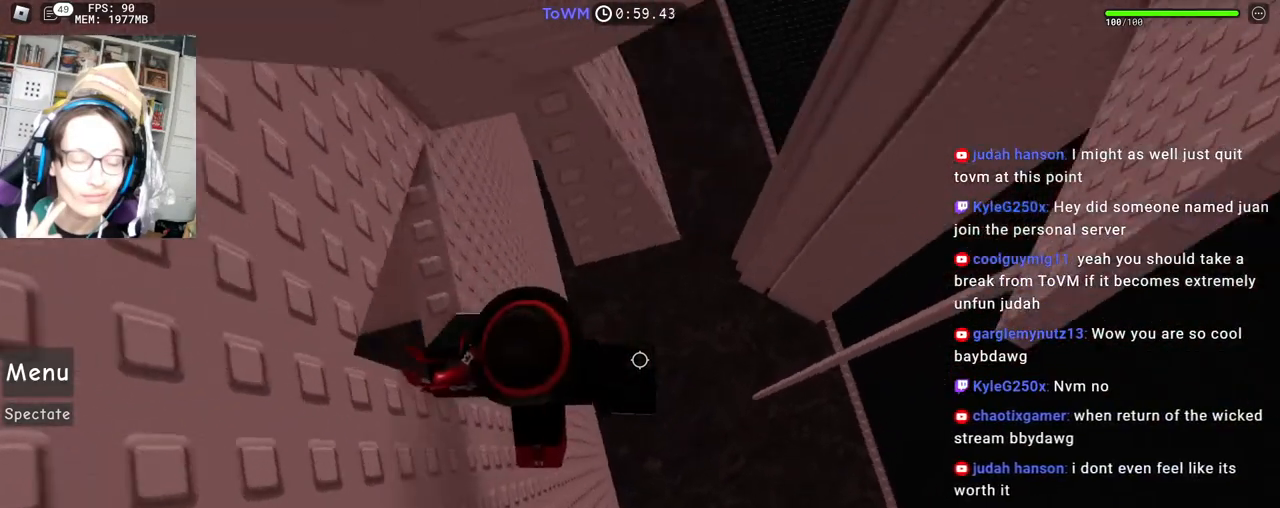
{"keys": ["d"], "mouse": ["right"], "events": [[50, "space", "up"]]}
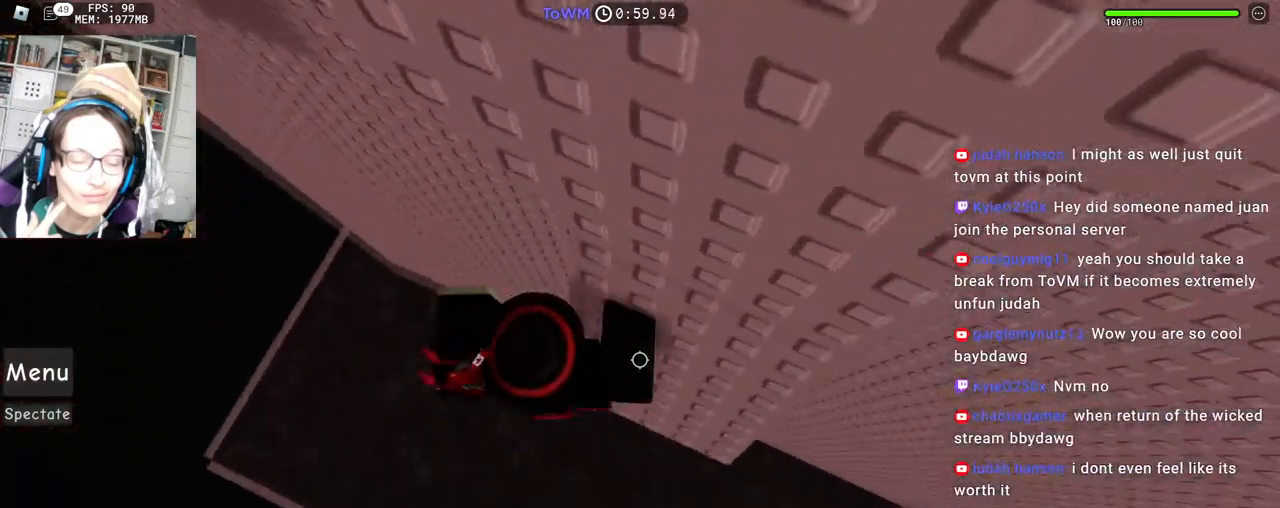
{"keys": ["d", "space"], "mouse": ["right"], "events": [[17, "d", "up"], [383, "d", "down"], [500, "space", "down"]]}
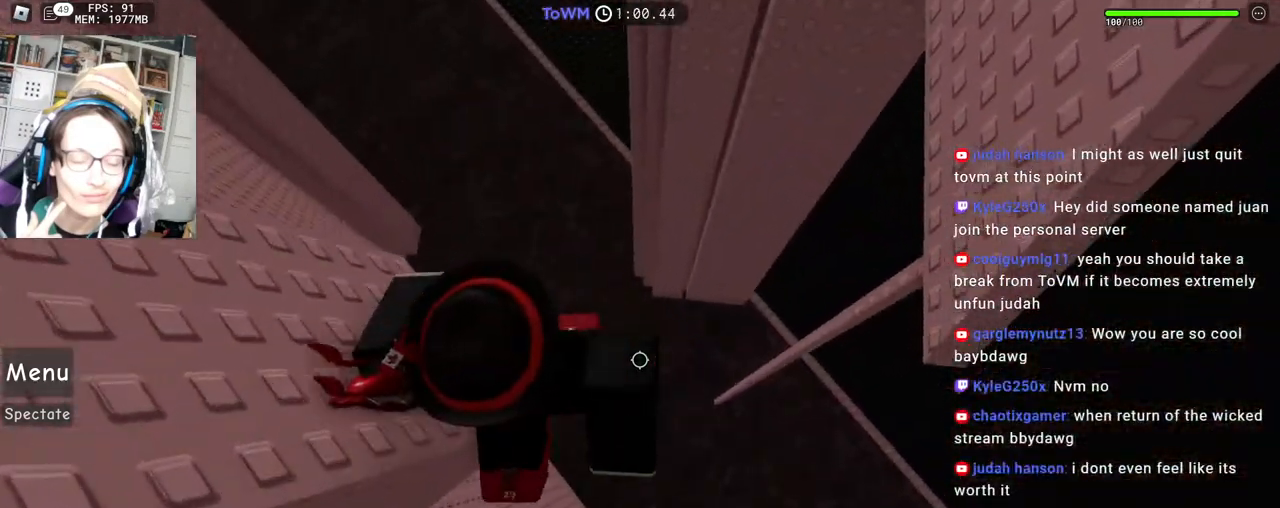
{"keys": ["d"], "mouse": ["right"], "events": [[83, "space", "up"]]}
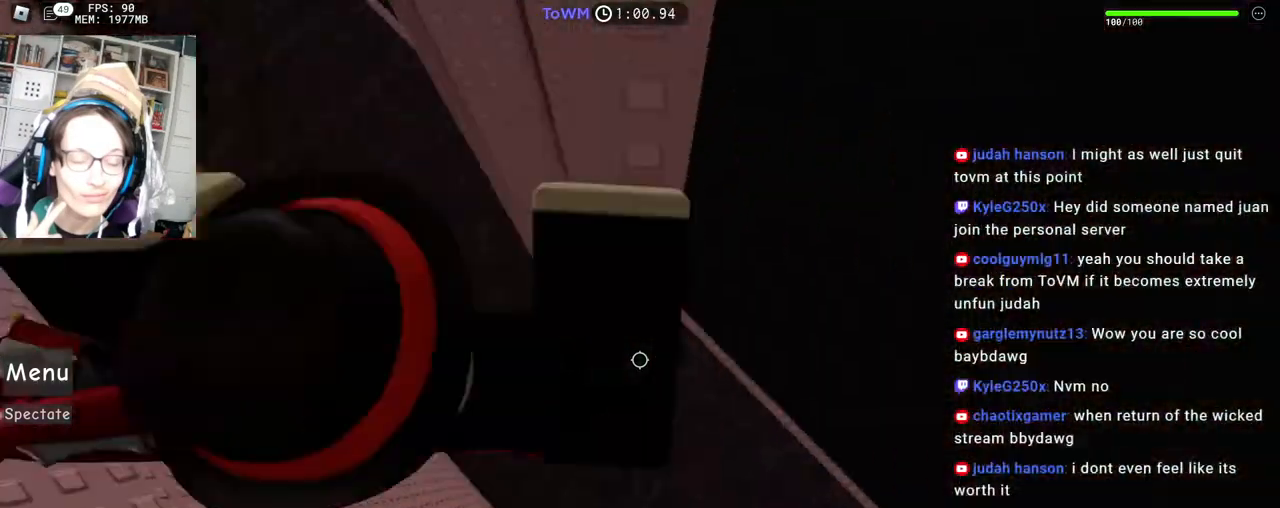
{"keys": [], "mouse": [], "events": [[17, "w", "down"], [150, "d", "up"], [167, "w", "up"], [283, "shift", "down"], [333, "mouse_wheel", "down"], [400, "shift", "up"], [500, "mouse_right", "up"], [500, "mouse_wheel", "up"]]}
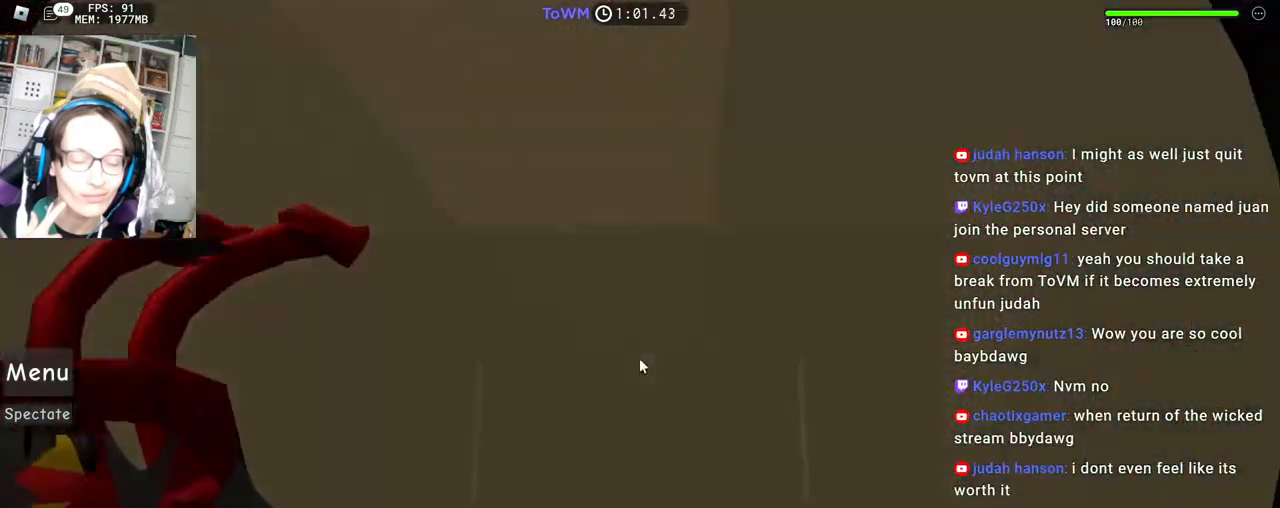
{"keys": [], "mouse": [], "events": [[217, "mouse_wheel", "down"], [383, "mouse_wheel", "up"]]}
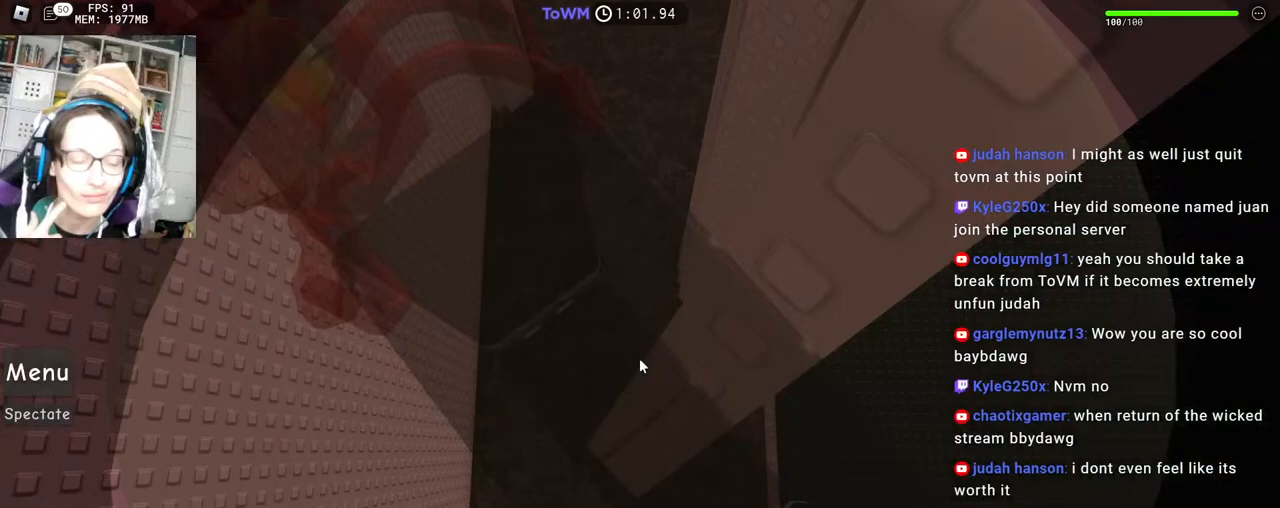
{"keys": [], "mouse": [], "events": []}
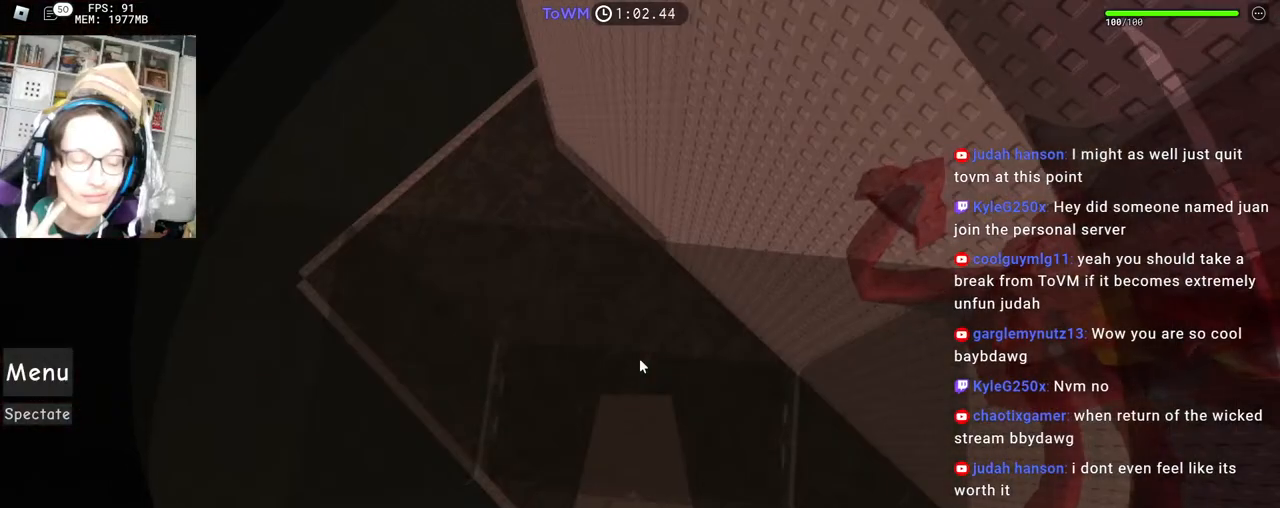
{"keys": ["a", "s"], "mouse": [], "events": [[83, "mouse_wheel", "down"], [283, "a", "down"], [283, "mouse_wheel", "up"], [300, "s", "down"], [333, "a", "up"], [333, "s", "up"], [483, "a", "down"], [483, "s", "down"]]}
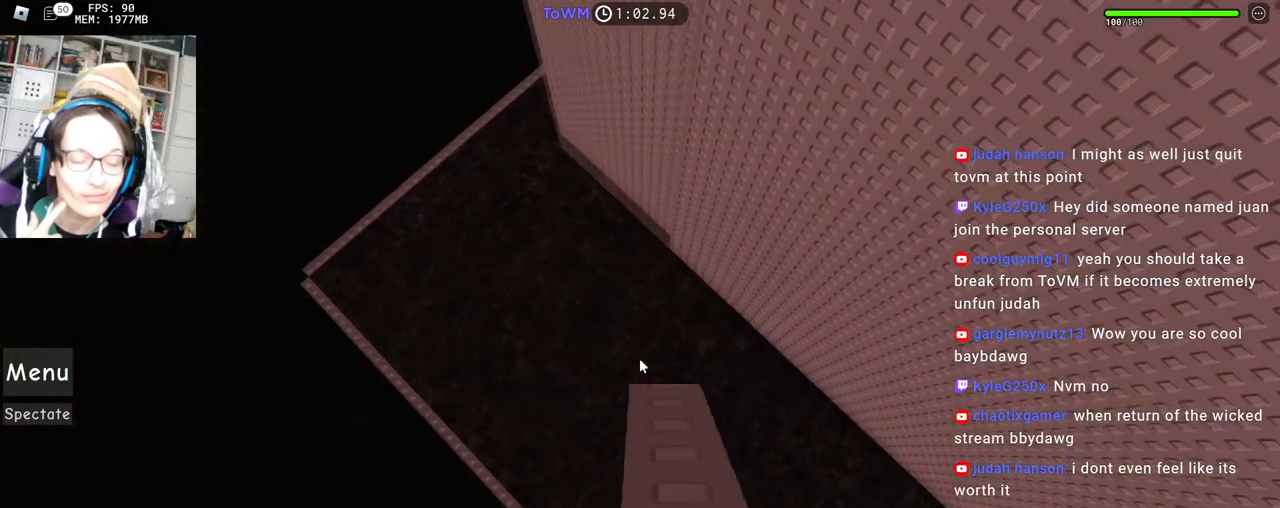
{"keys": ["s"], "mouse": [], "events": [[33, "a", "up"], [33, "s", "up"], [200, "s", "down"]]}
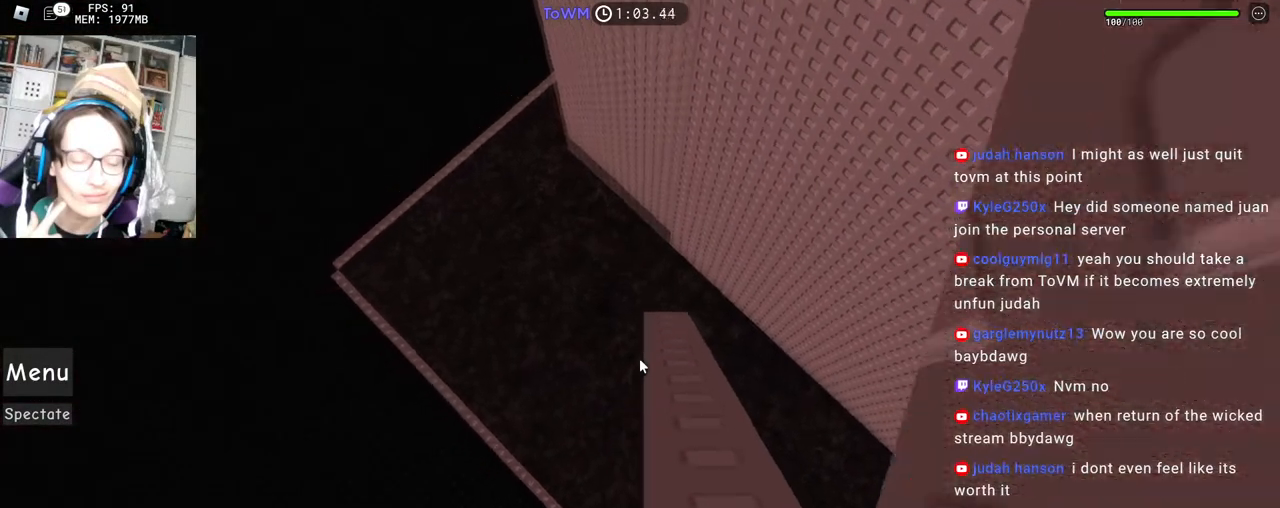
{"keys": [], "mouse": [], "events": [[483, "s", "up"]]}
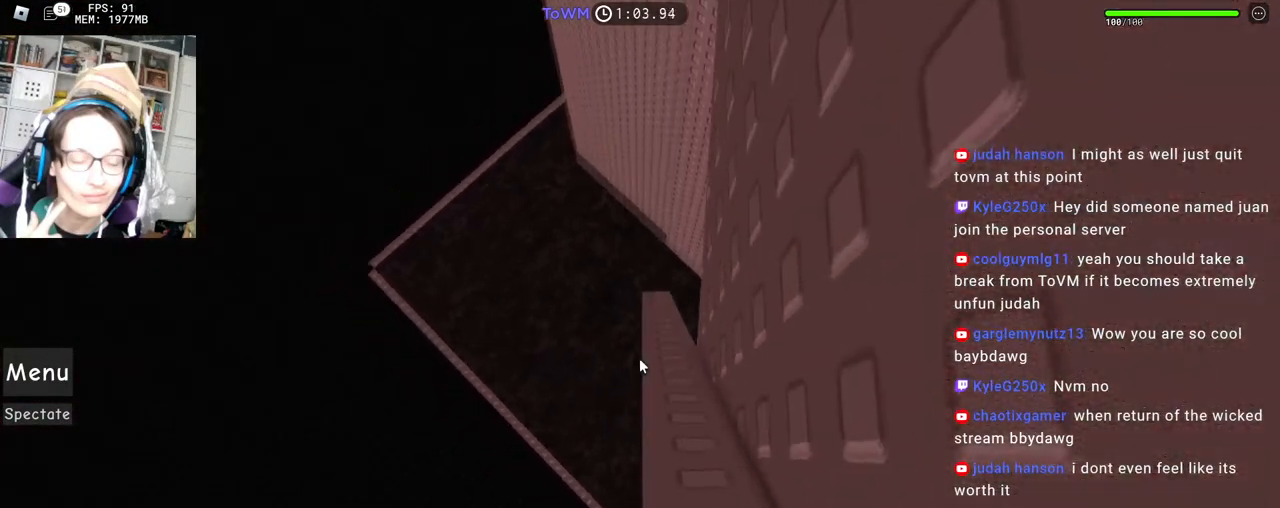
{"keys": ["s"], "mouse": [], "events": [[100, "s", "down"], [133, "s", "up"], [283, "s", "down"], [317, "s", "up"], [450, "s", "down"]]}
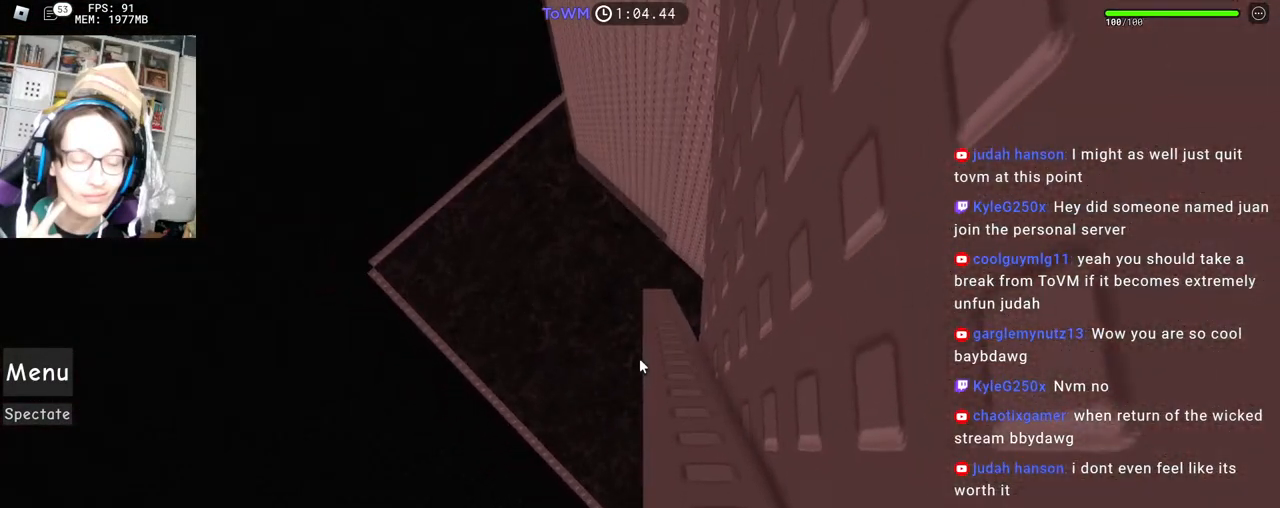
{"keys": [], "mouse": [], "events": [[100, "s", "up"], [183, "s", "down"], [250, "s", "up"]]}
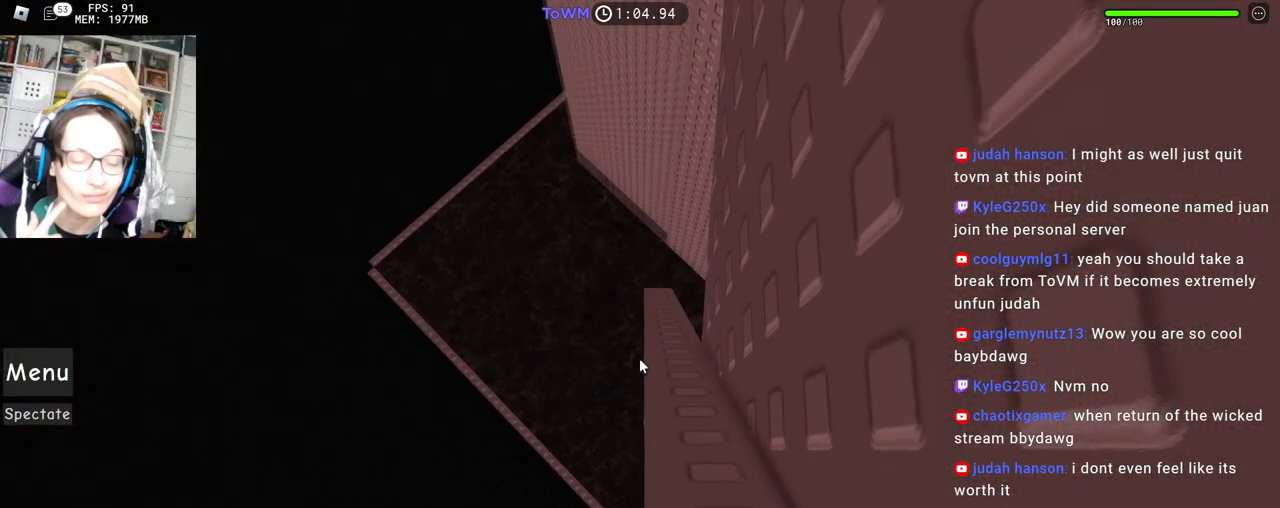
{"keys": ["s"], "mouse": [], "events": [[67, "s", "down"], [133, "s", "up"], [283, "s", "down"], [333, "s", "up"], [483, "s", "down"]]}
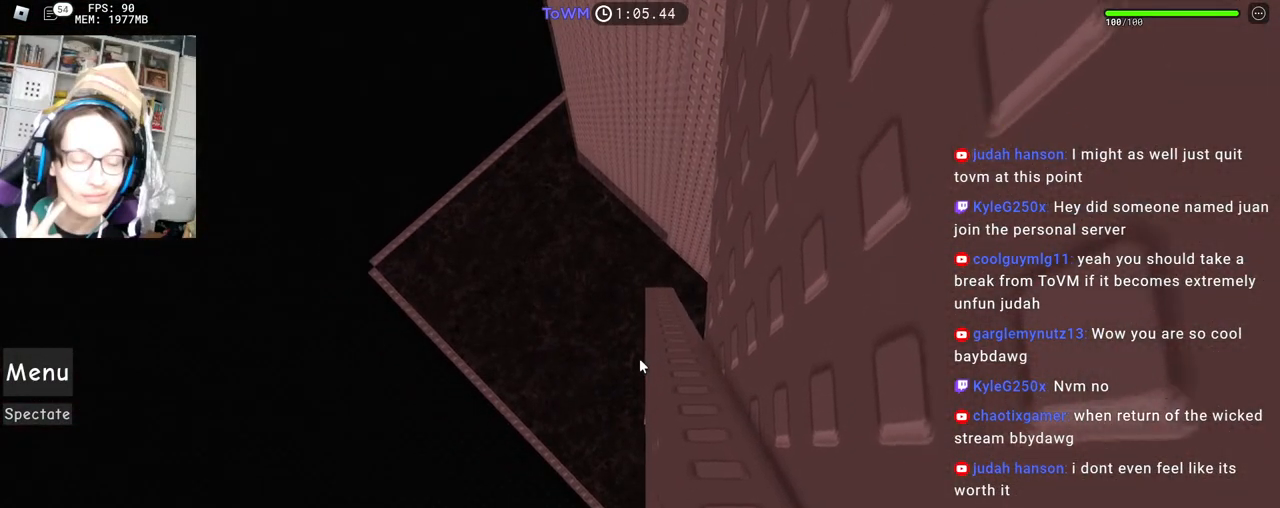
{"keys": [], "mouse": [], "events": [[33, "s", "up"], [250, "s", "down"], [283, "s", "up"]]}
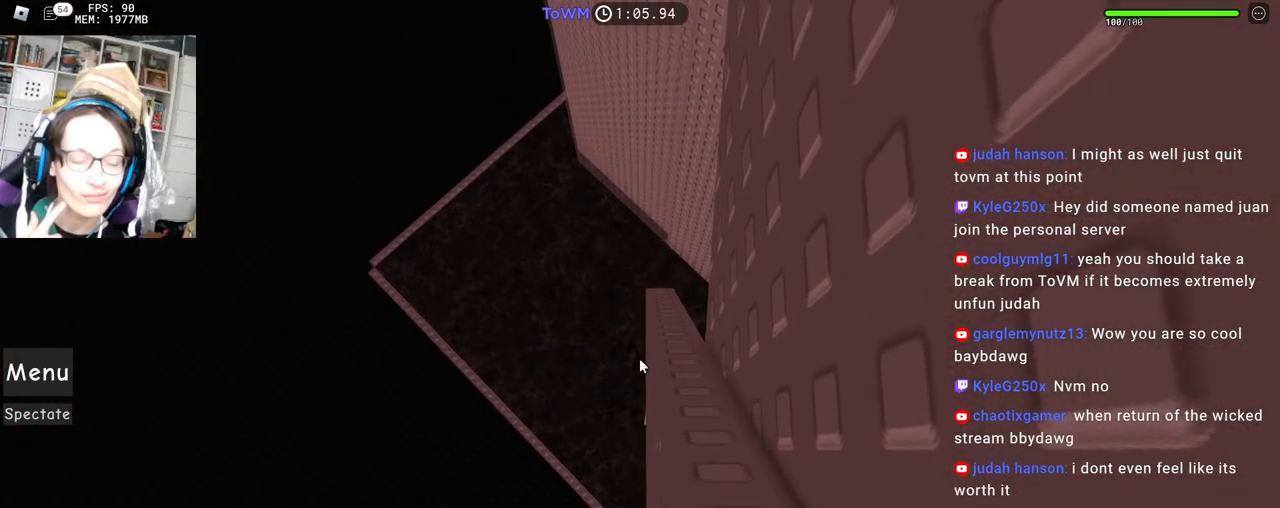
{"keys": ["shift"], "mouse": [], "events": [[33, "shift", "down"], [150, "mouse_wheel", "down"], [167, "mouse_wheel", "up"], [167, "shift", "up"], [450, "shift", "down"]]}
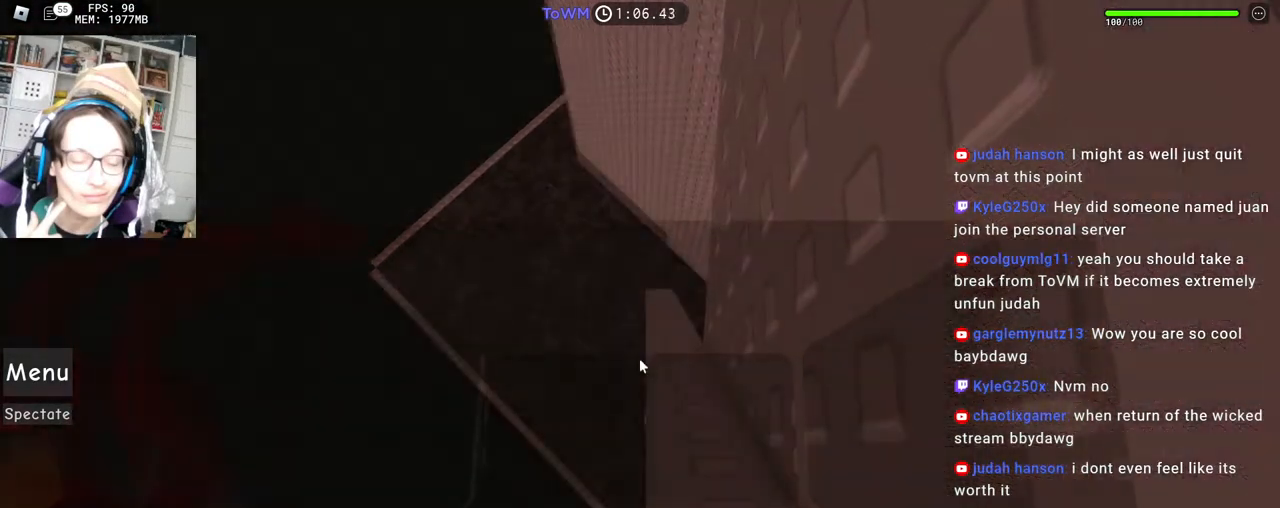
{"keys": [], "mouse": [], "events": [[83, "shift", "up"], [167, "s", "down"], [217, "s", "up"], [433, "s", "down"], [483, "s", "up"]]}
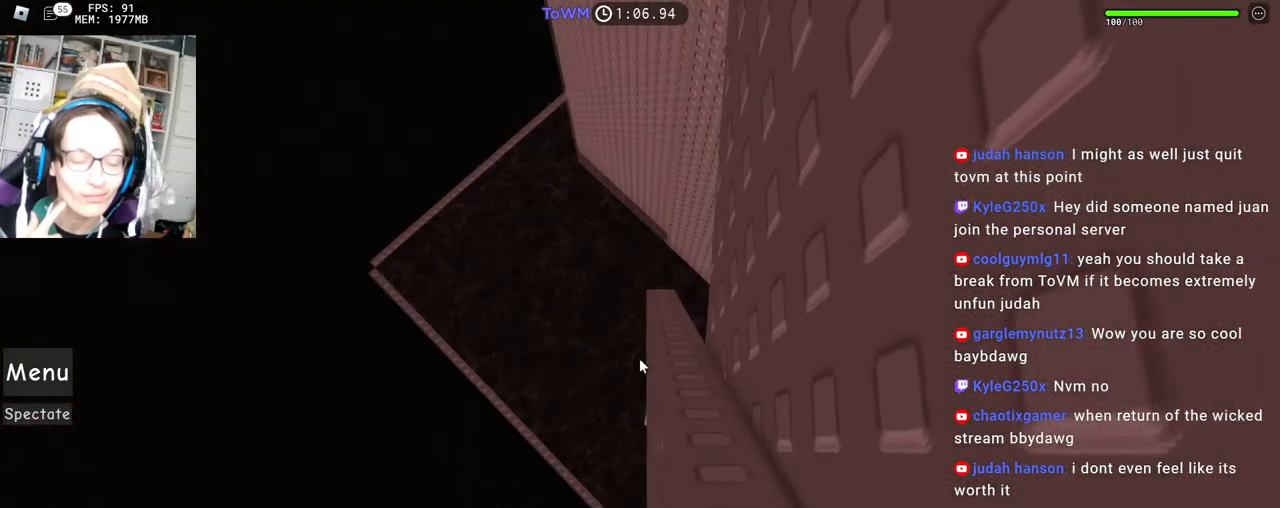
{"keys": ["s"], "mouse": [], "events": [[133, "s", "down"], [167, "s", "up"], [467, "s", "down"]]}
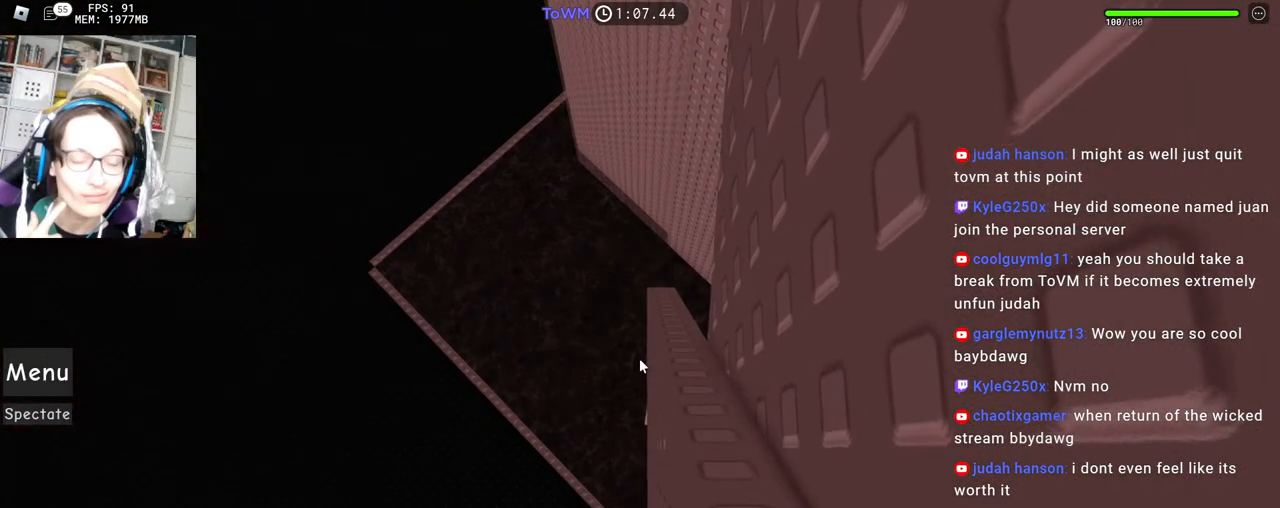
{"keys": [], "mouse": [], "events": [[33, "s", "up"], [283, "s", "down"], [317, "s", "up"]]}
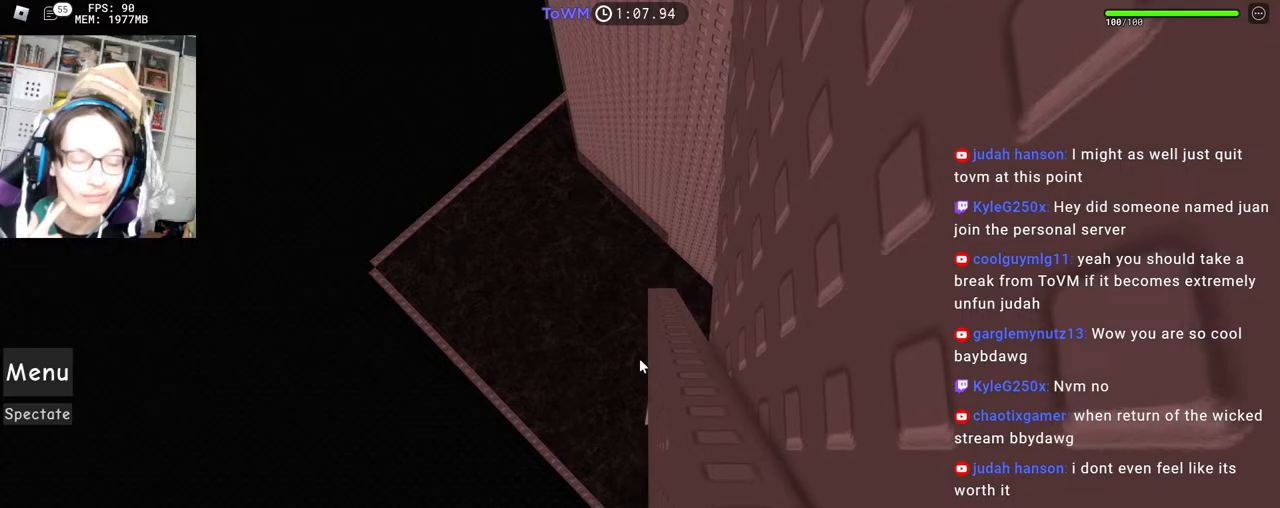
{"keys": [], "mouse": [], "events": [[433, "s", "down"], [467, "s", "up"]]}
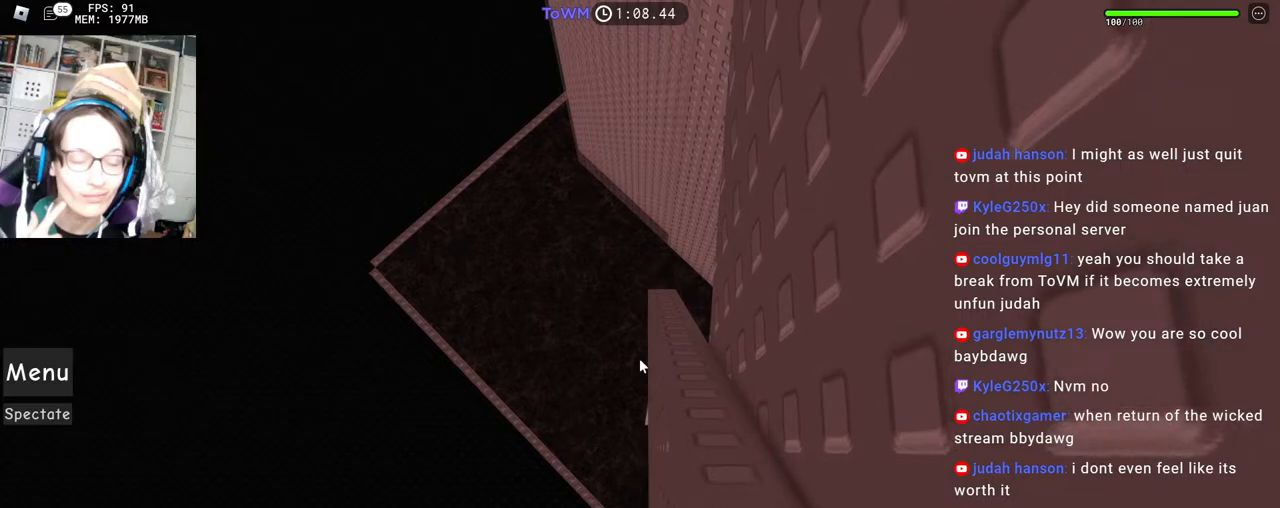
{"keys": [], "mouse": ["right"], "events": [[183, "mouse_wheel", "down"], [217, "mouse_right", "down"], [250, "mouse_wheel", "up"]]}
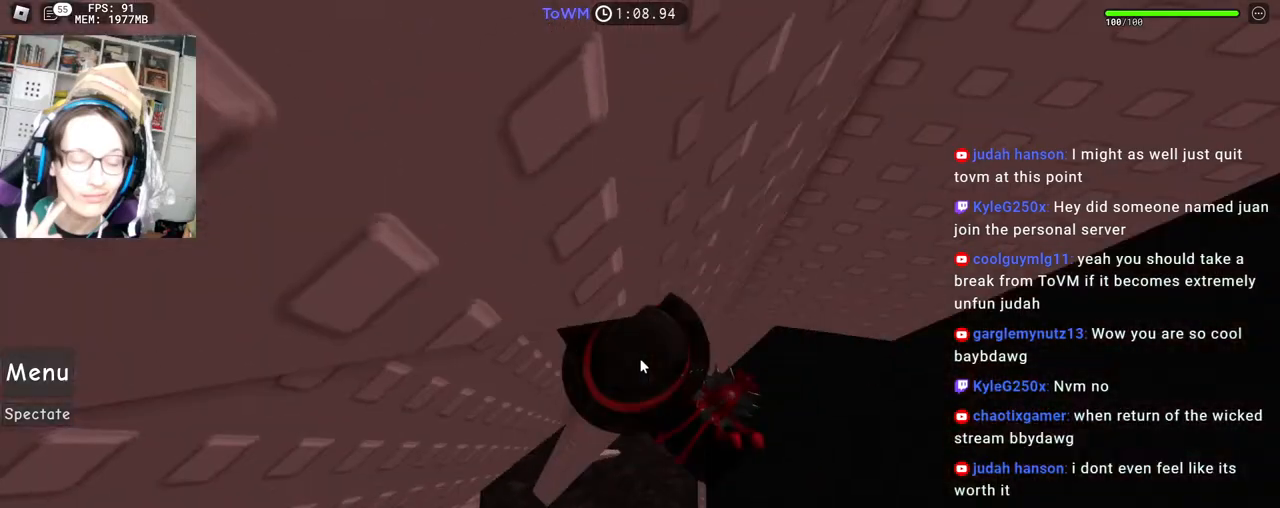
{"keys": ["d"], "mouse": ["right"], "events": [[333, "mouse_wheel", "down"], [350, "mouse_wheel", "up"], [483, "d", "down"]]}
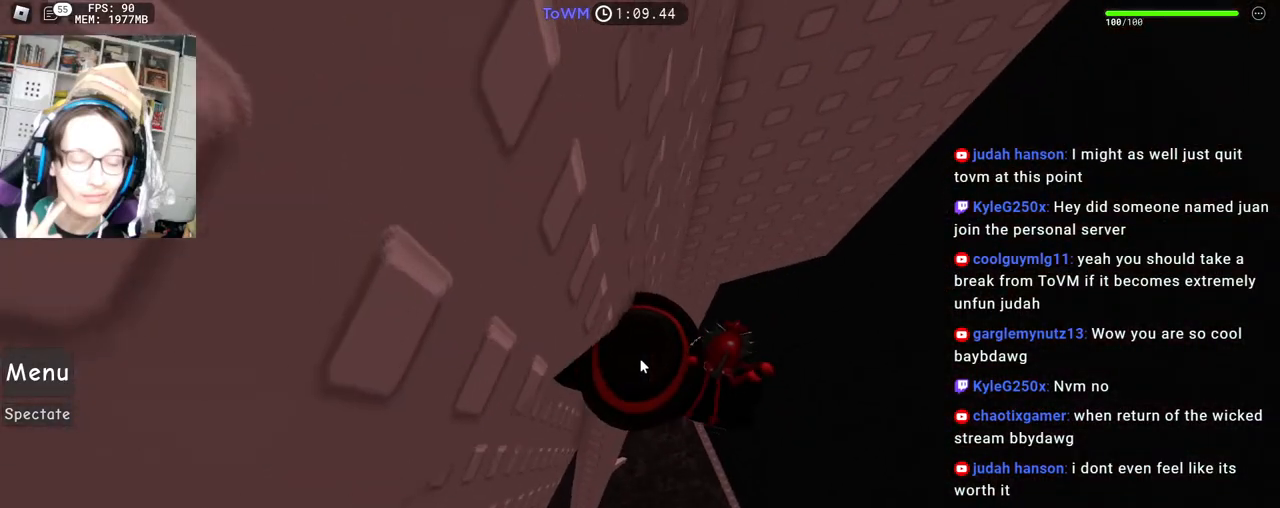
{"keys": ["d"], "mouse": ["right"], "events": [[117, "space", "down"], [167, "shift", "down"], [200, "space", "up"], [383, "shift", "up"]]}
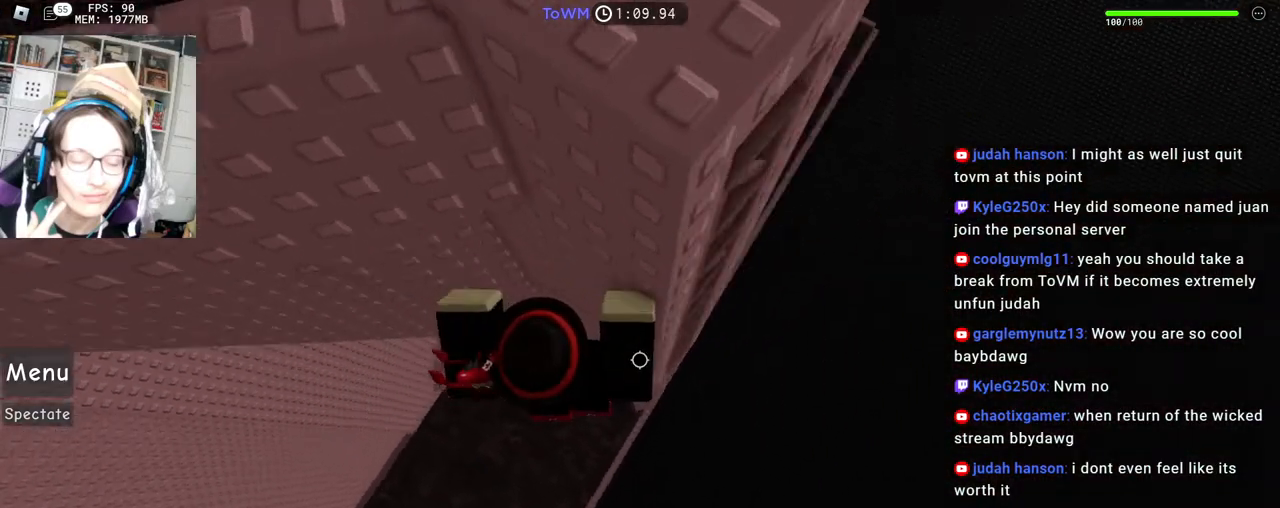
{"keys": ["shift", "w"], "mouse": [], "events": [[167, "w", "down"], [300, "d", "up"], [483, "mouse_right", "up"], [500, "shift", "down"]]}
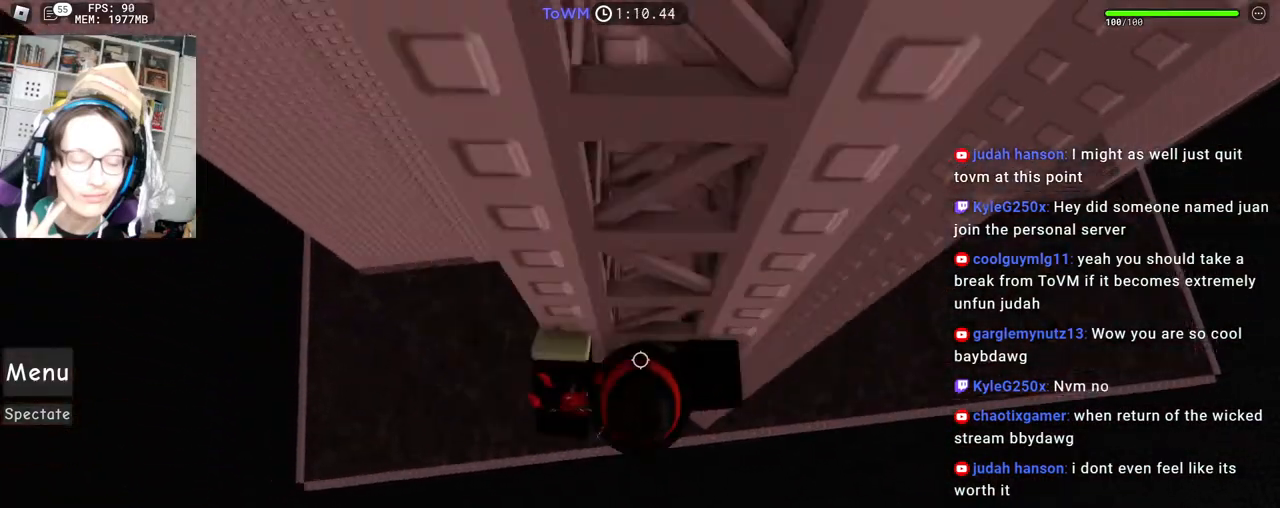
{"keys": ["w"], "mouse": [], "events": [[167, "shift", "up"]]}
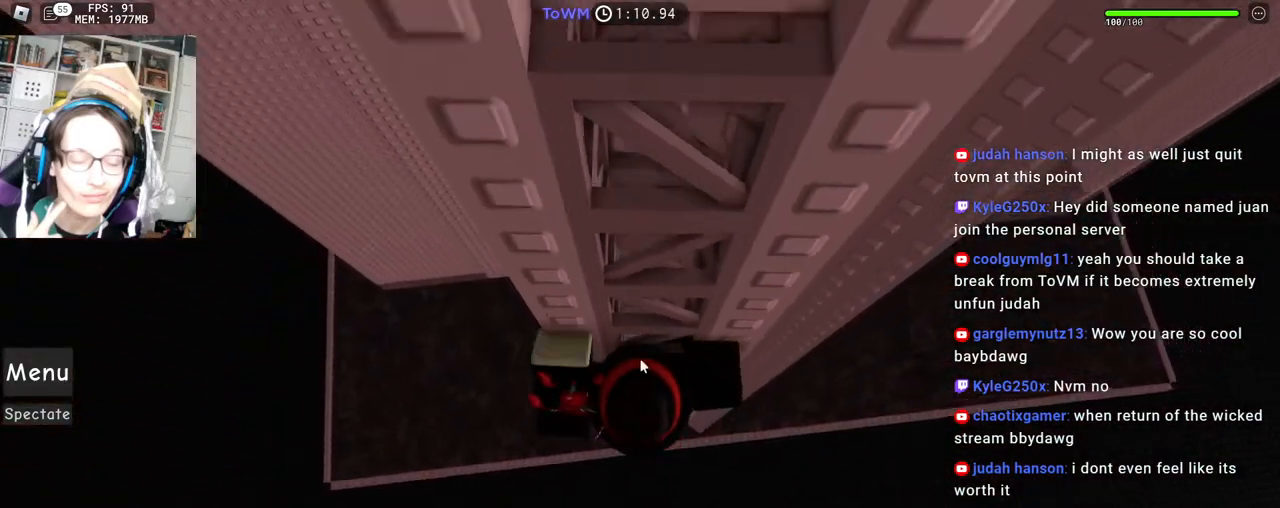
{"keys": ["w"], "mouse": [], "events": []}
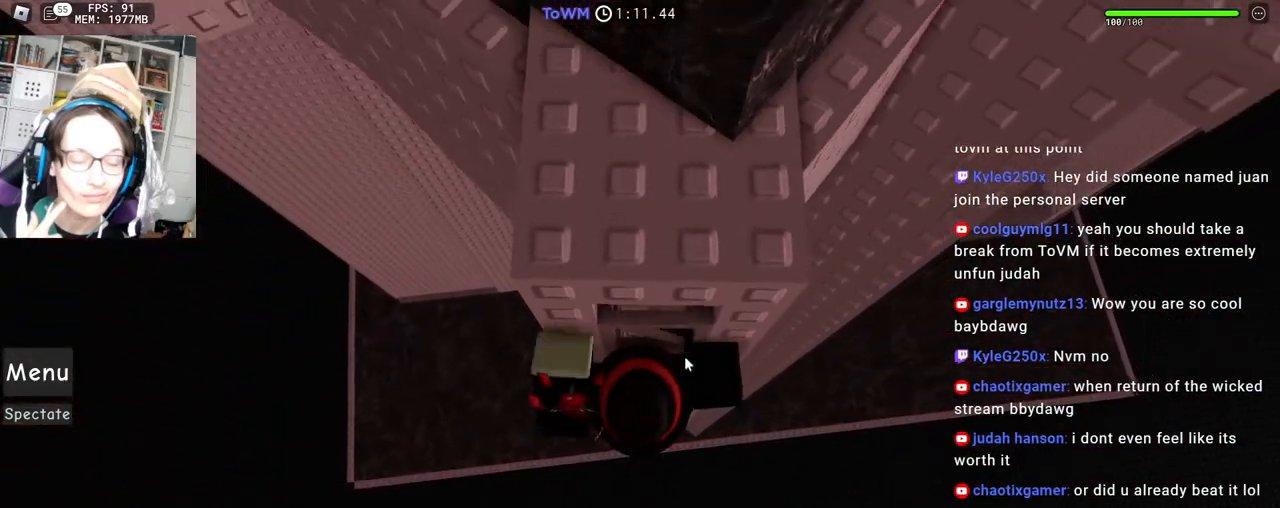
{"keys": ["w"], "mouse": [], "events": [[183, "mouse_left", "down"], [283, "mouse_left", "up"]]}
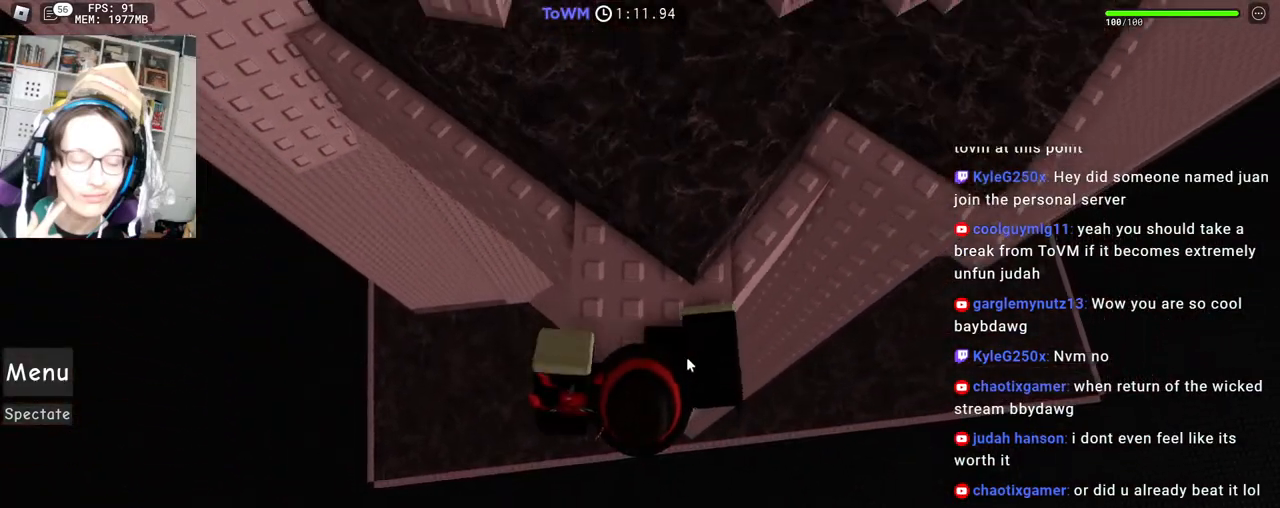
{"keys": ["d", "space"], "mouse": [], "events": [[217, "shift", "down"], [283, "d", "down"], [300, "space", "down"], [350, "shift", "up"], [400, "w", "up"]]}
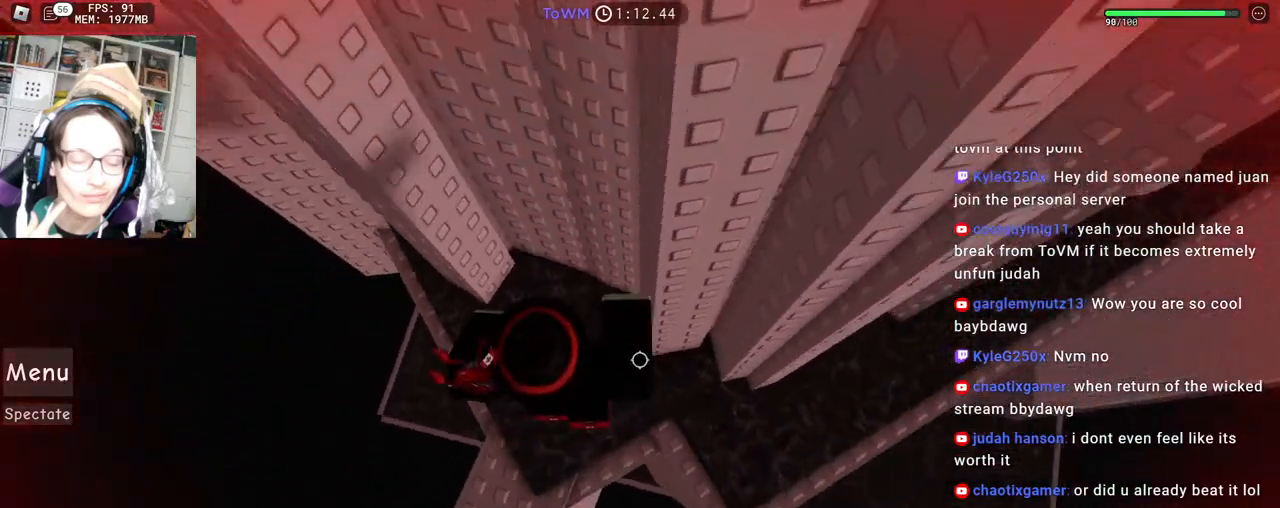
{"keys": ["d", "space"], "mouse": ["right"], "events": [[83, "mouse_right", "down"]]}